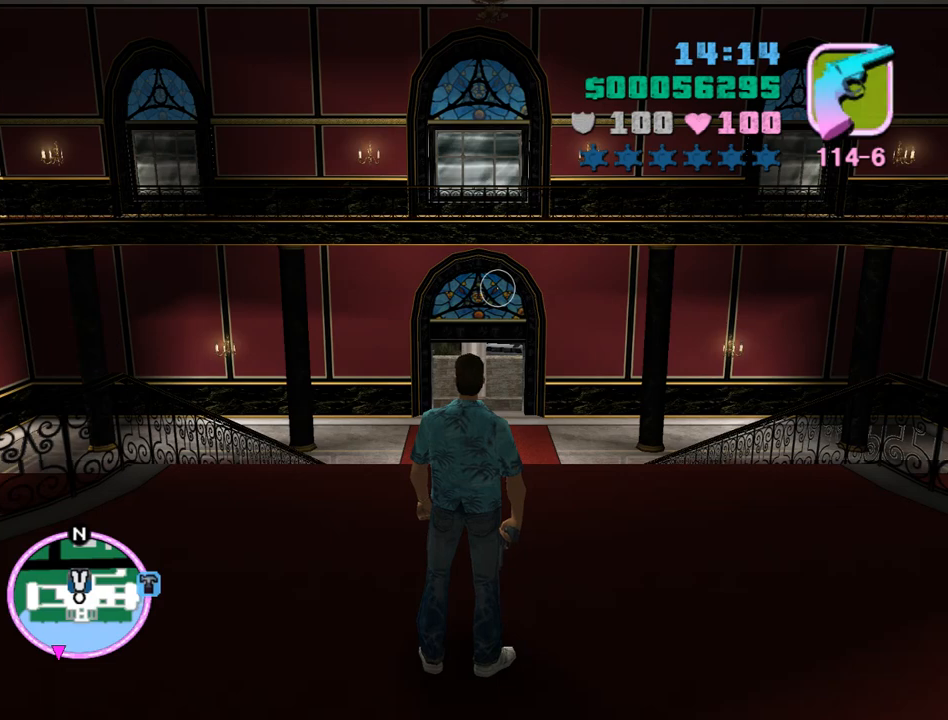
Gameplay with keyboard and mouse; each line is a JSON object with the keys and mouse buttons held at the frame after it. "events" lists presses ("down") and releases ("up") of "a", "alt", "c", "caps_lock", "ctrl", "d", "e", "escape", "f", "f1", "f2", "f3", "num6", "num9", "q", "return", "s", "shift", "space", "tab", "v", "w", "mouse_left", "mouse_wheel" and "mouse_right" between this image and that frame as [ms after this image, input, new state], when the widget could be followed in between. "mouse_left", "mouse_wheel", "mouse_right" = the "left", "wheel", "right" buttons of the "mouse" list. No other keys are recorded. "wheel" means that the mouse wheel is clicked or scrolled. Mouse movement is not recorded.
{"keys": ["q"], "mouse": [], "events": [[67, "q", "down"], [167, "q", "up"], [433, "q", "down"]]}
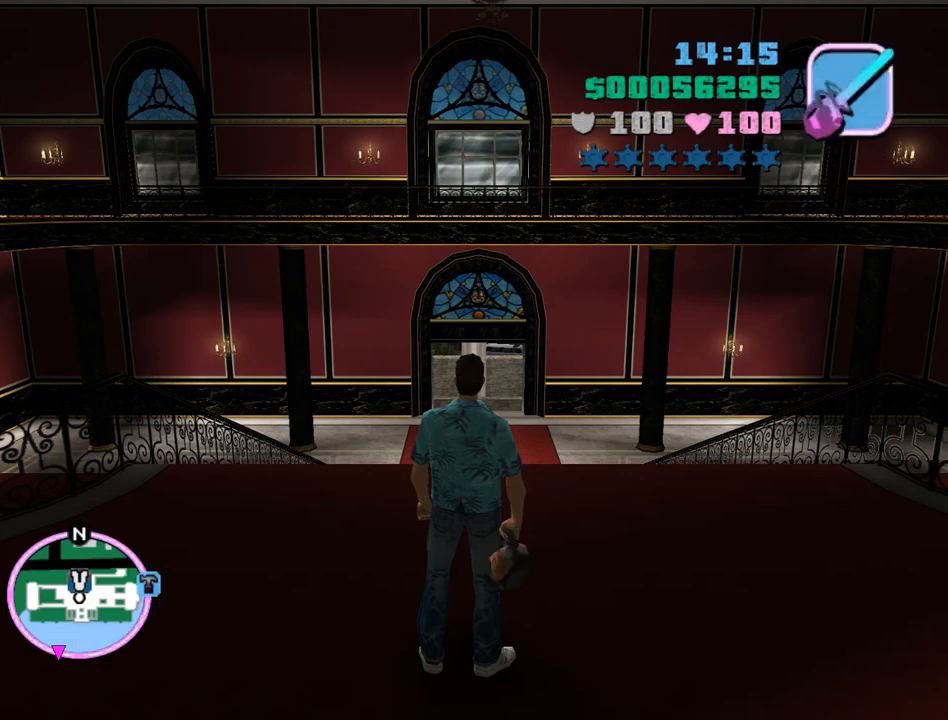
{"keys": [], "mouse": [], "events": [[33, "e", "down"], [33, "q", "up"], [133, "e", "up"]]}
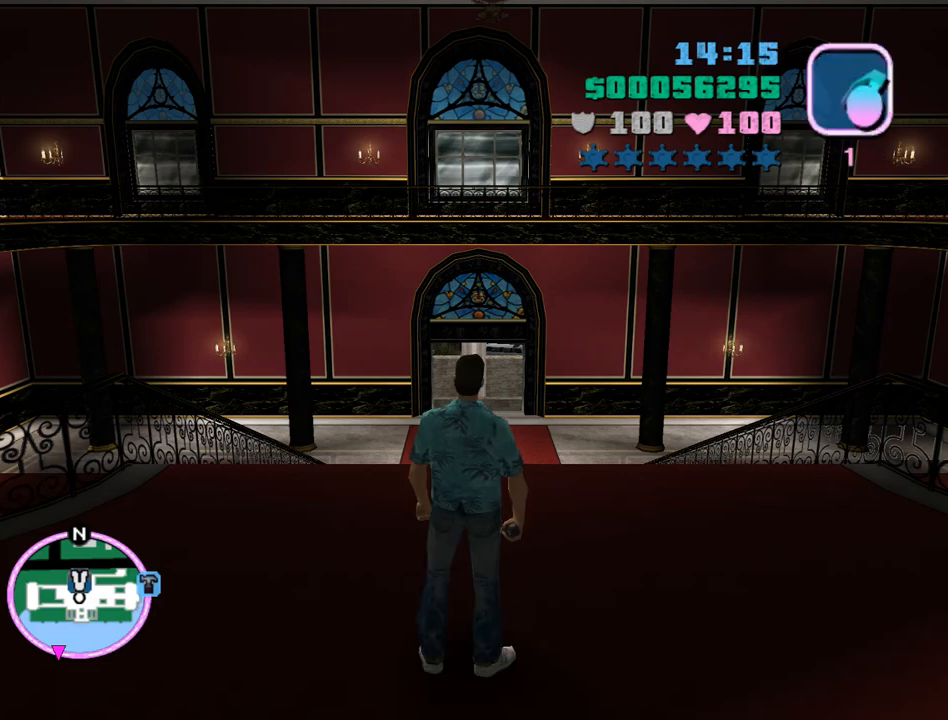
{"keys": [], "mouse": [], "events": []}
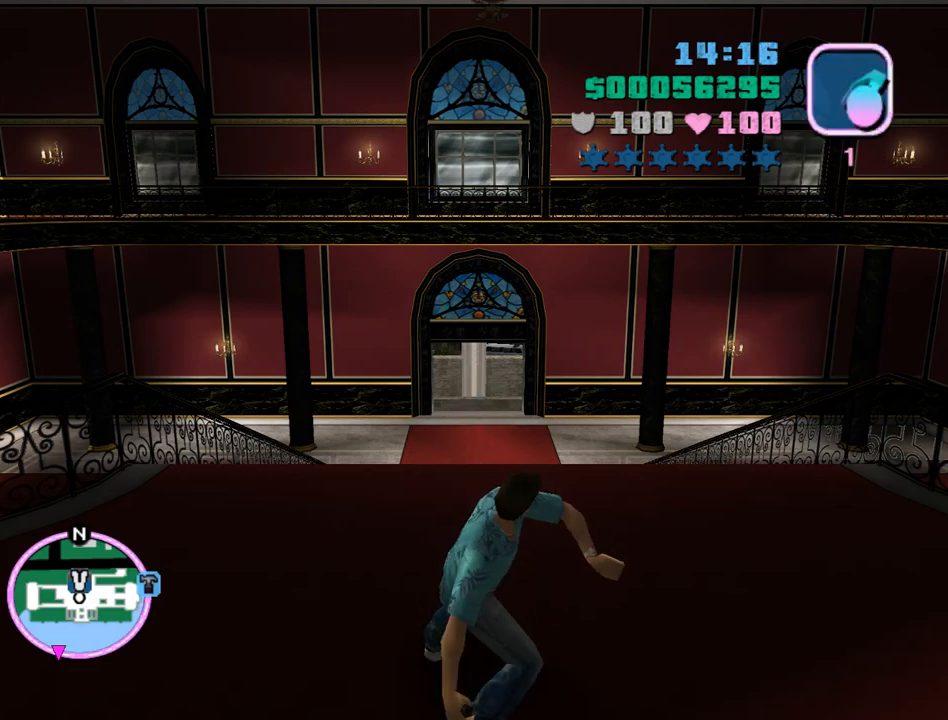
{"keys": [], "mouse": [], "events": []}
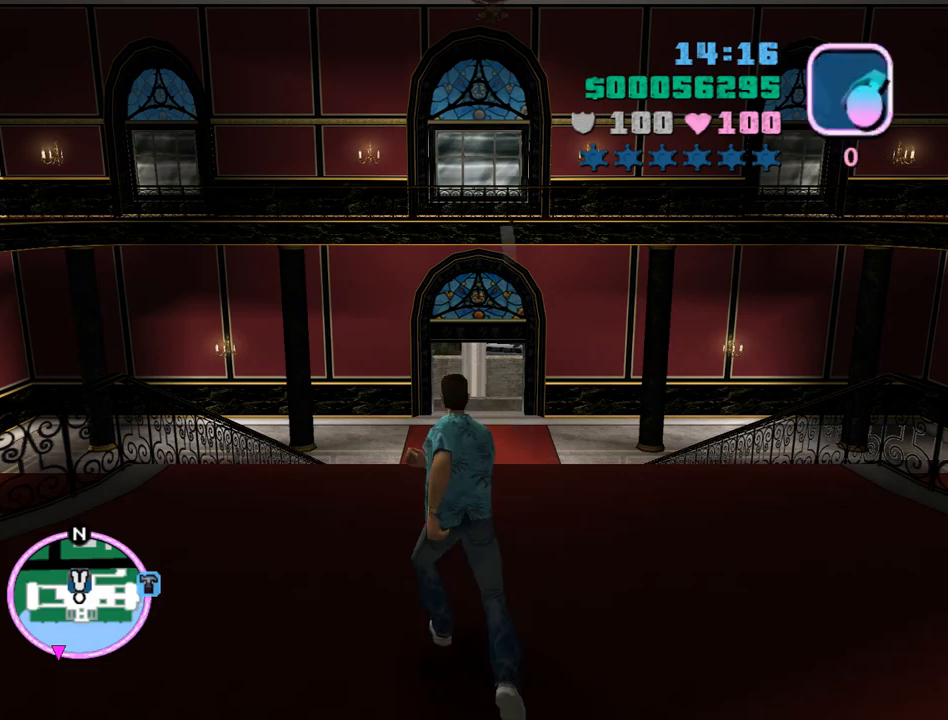
{"keys": [], "mouse": [], "events": []}
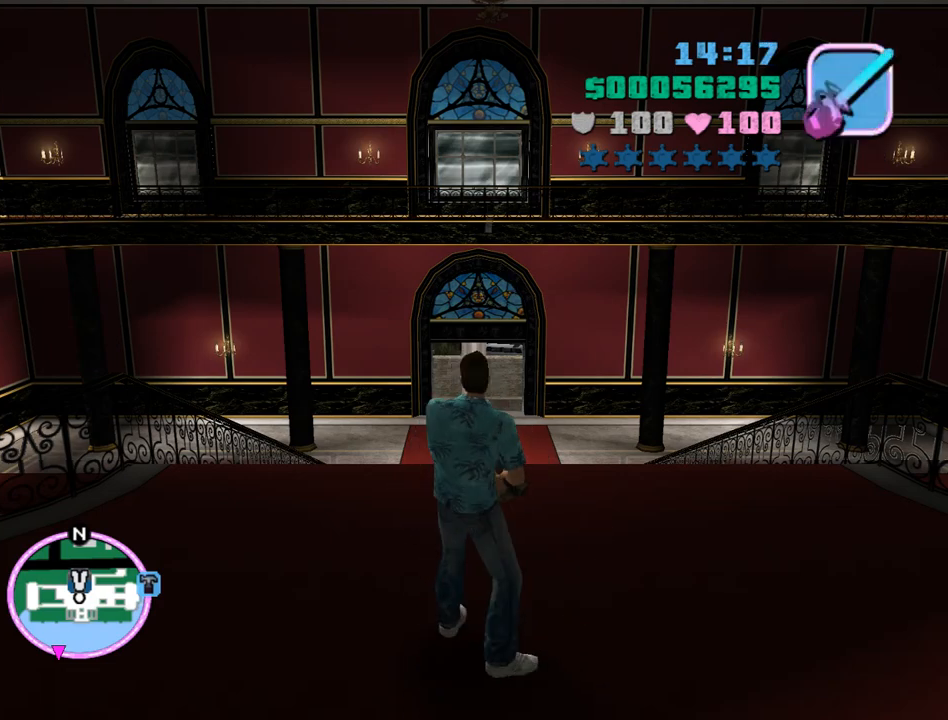
{"keys": [], "mouse": [], "events": [[200, "c", "down"], [300, "c", "up"], [300, "e", "down"], [333, "e", "up"]]}
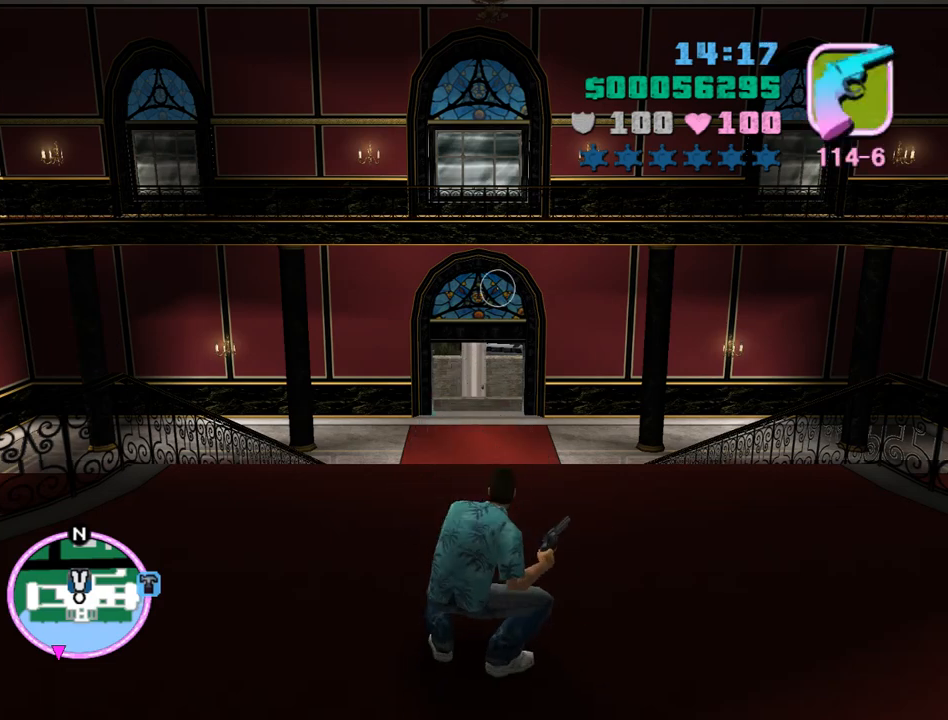
{"keys": [], "mouse": [], "events": [[33, "c", "down"], [100, "c", "up"]]}
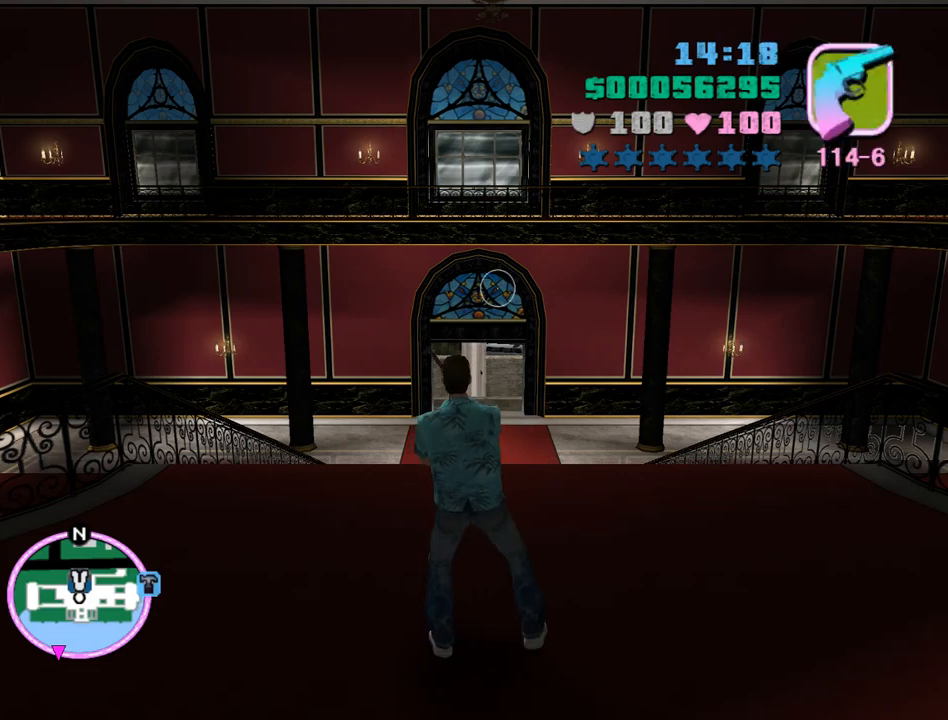
{"keys": [], "mouse": [], "events": [[133, "c", "down"], [133, "e", "down"], [233, "c", "up"], [233, "e", "up"]]}
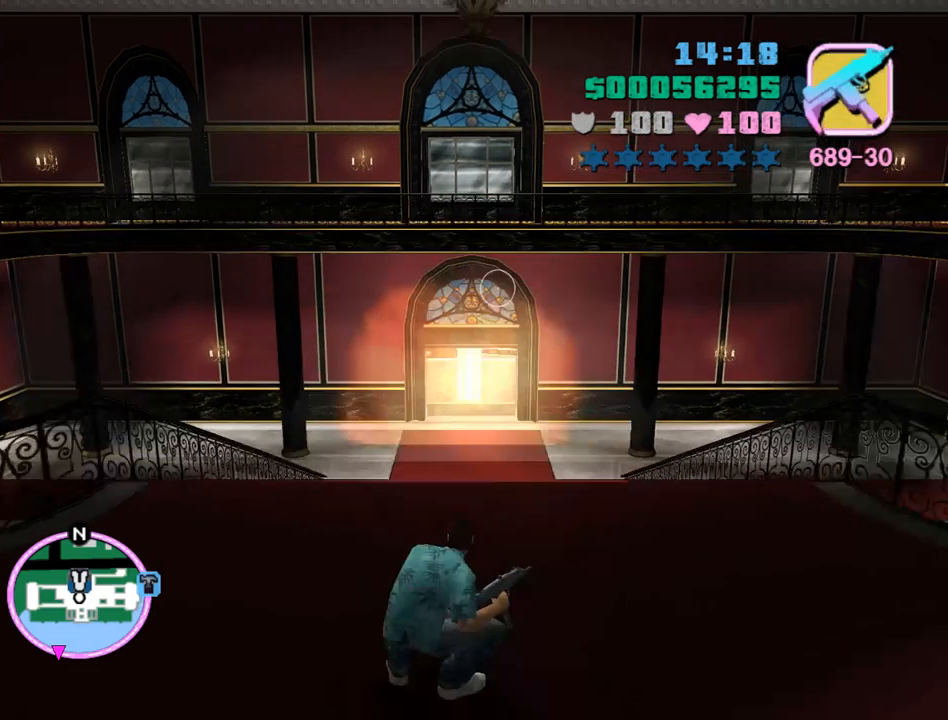
{"keys": [], "mouse": [], "events": [[300, "c", "down"], [367, "e", "down"], [467, "c", "up"], [467, "e", "up"]]}
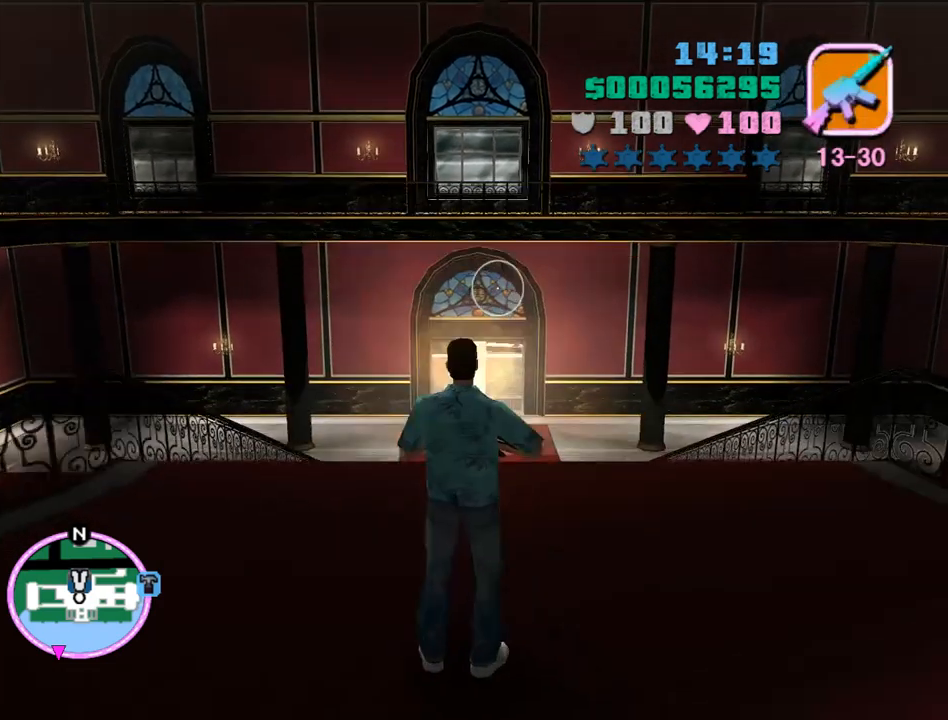
{"keys": ["c"], "mouse": [], "events": [[433, "c", "down"]]}
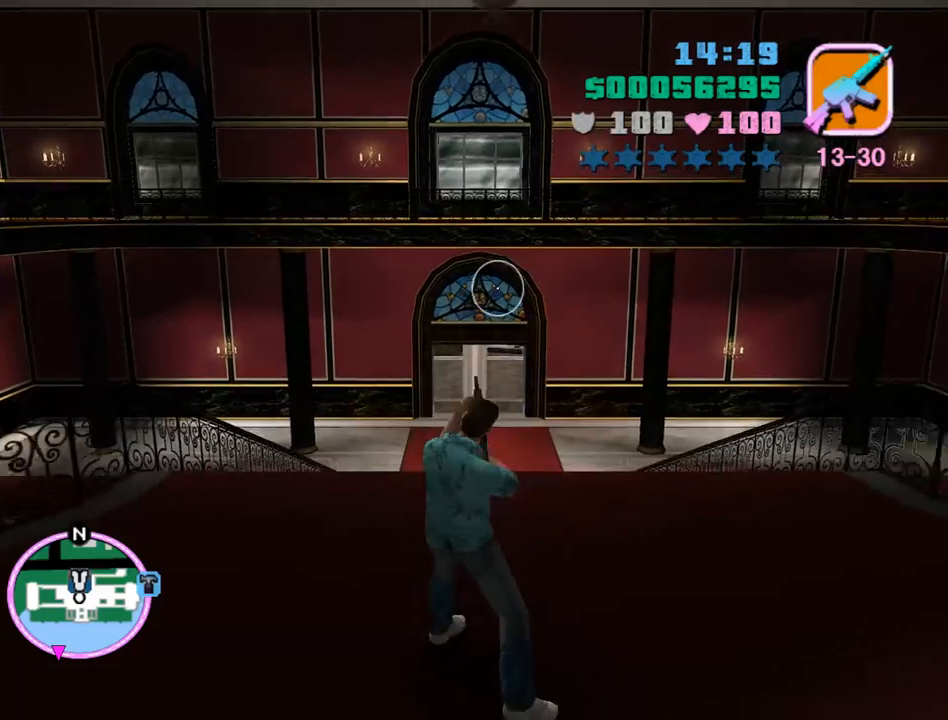
{"keys": [], "mouse": [], "events": [[33, "e", "down"], [133, "c", "up"], [133, "e", "up"]]}
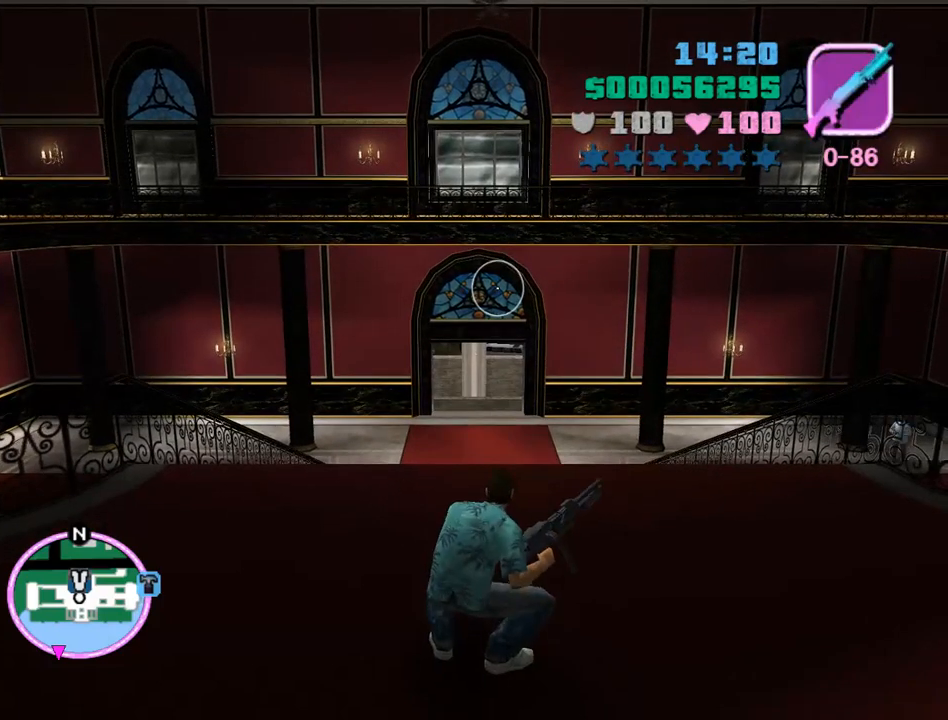
{"keys": ["c"], "mouse": [], "events": [[67, "c", "down"], [133, "e", "down"], [200, "c", "up"], [200, "e", "up"], [367, "c", "down"]]}
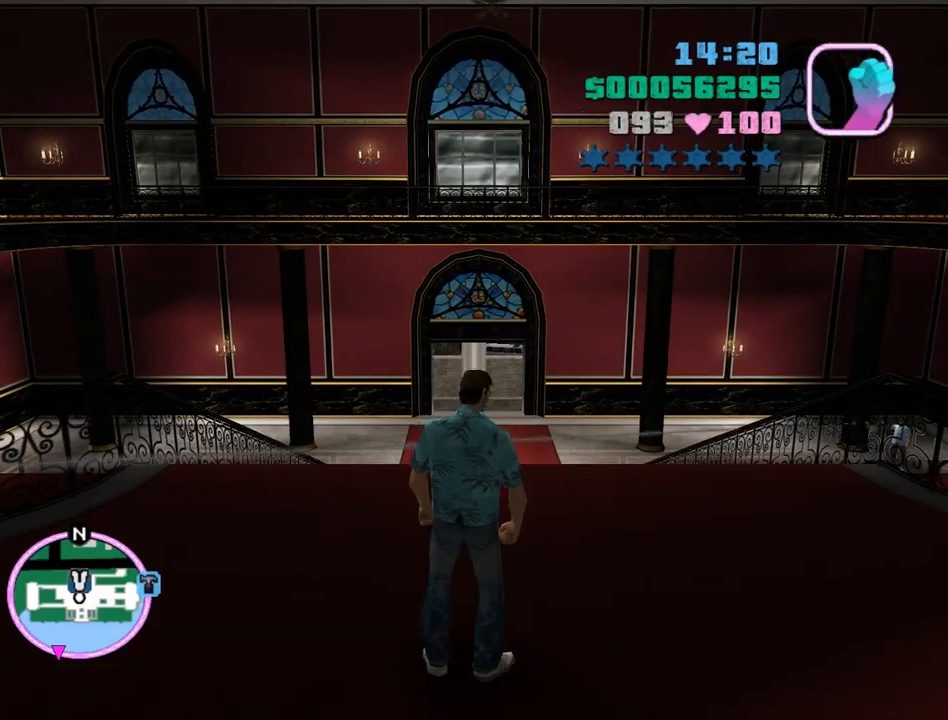
{"keys": [], "mouse": [], "events": [[33, "c", "up"], [167, "e", "down"], [267, "e", "up"]]}
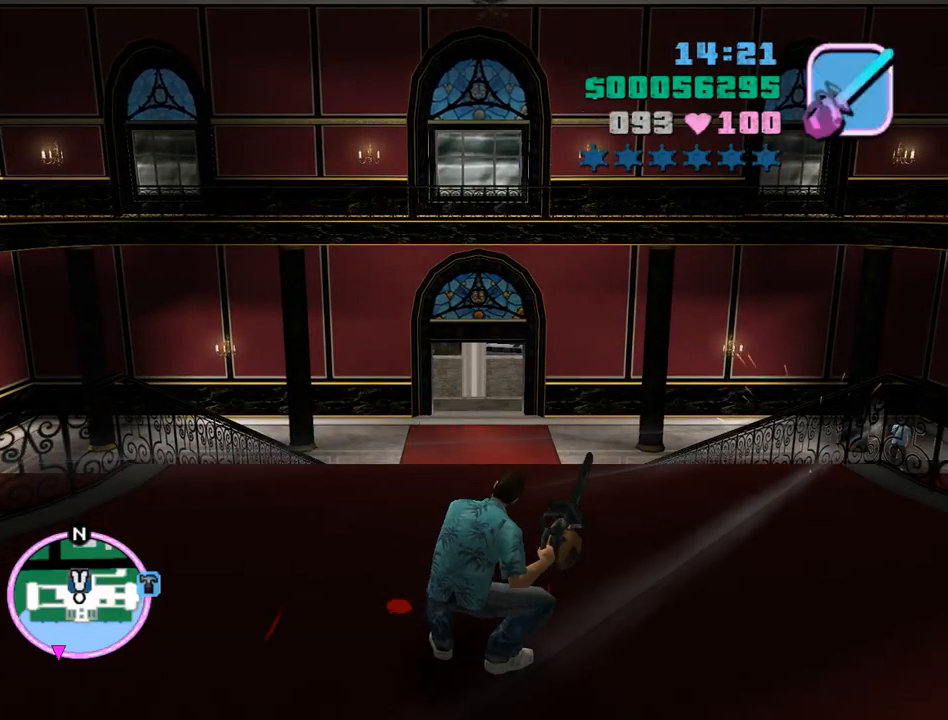
{"keys": ["c"], "mouse": [], "events": [[100, "c", "down"], [167, "c", "up"], [467, "c", "down"]]}
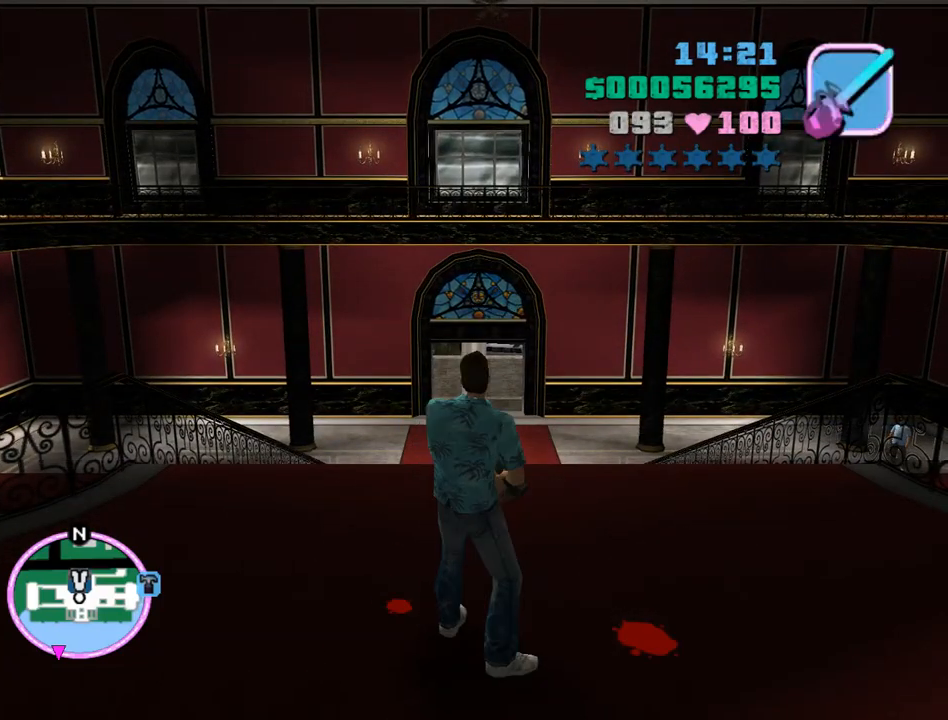
{"keys": [], "mouse": [], "events": [[67, "c", "up"], [233, "e", "down"], [300, "e", "up"], [367, "e", "down"], [433, "e", "up"]]}
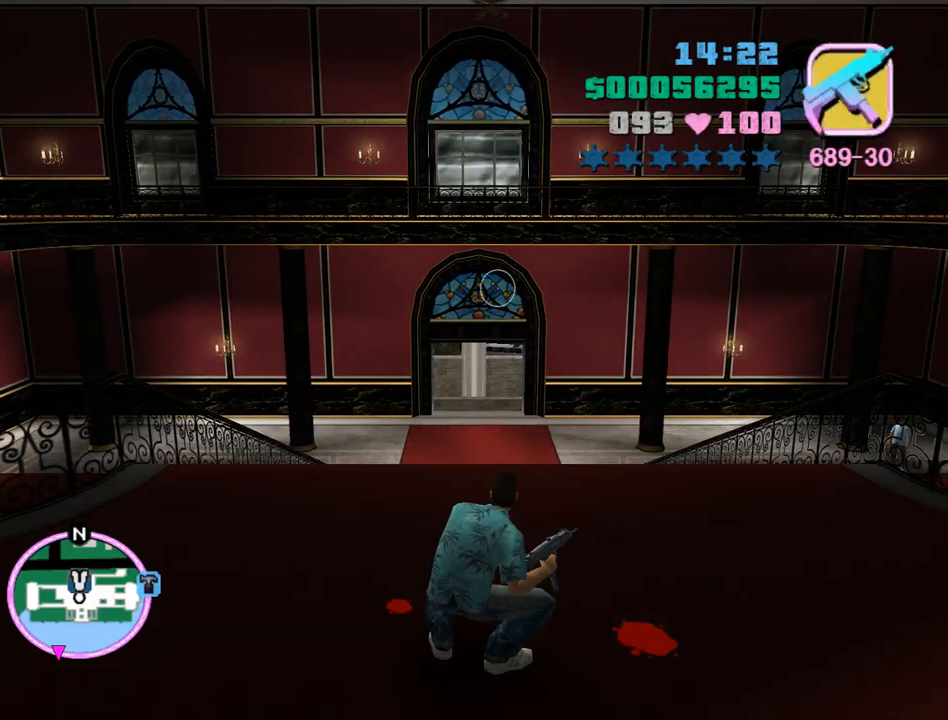
{"keys": [], "mouse": [], "events": [[300, "q", "down"], [333, "q", "up"]]}